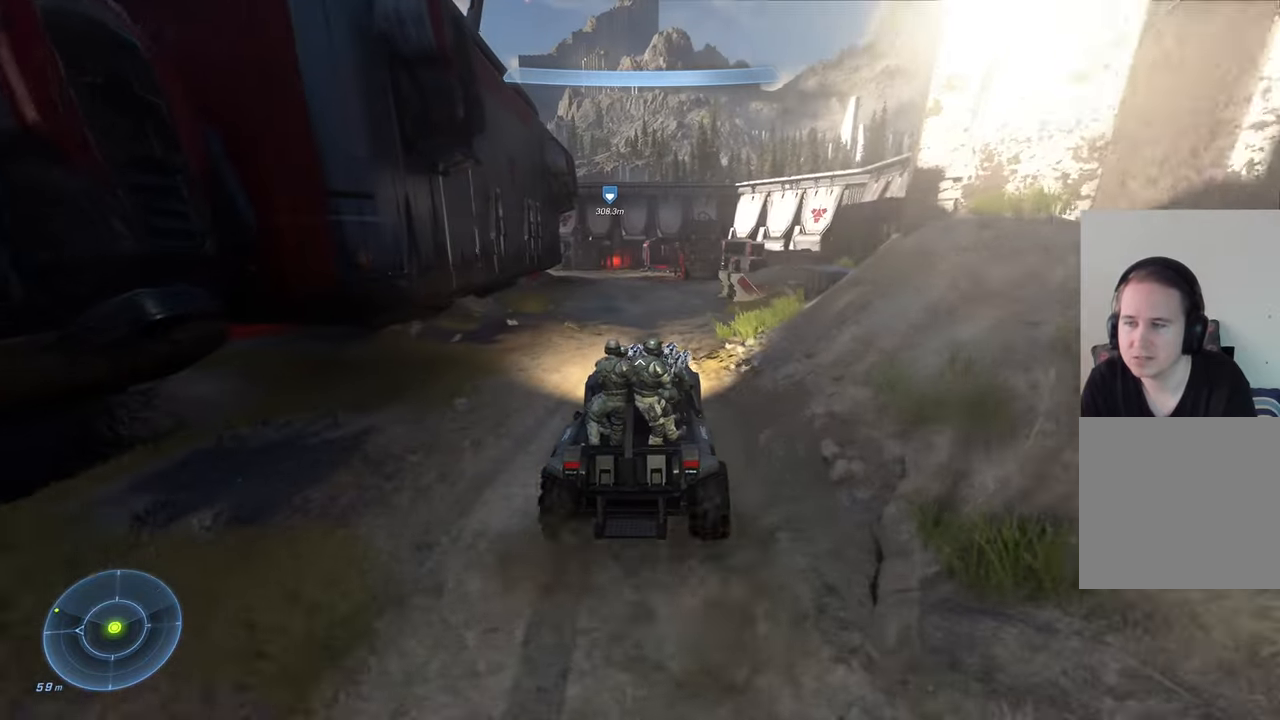
Gameplay with a controller (Xbox layout); each line is a JSON object with the inputs held at the frame after it. "events" lists button and stick changes between this image and that frame as [ms after this image, input, new state], when the widget could be followed in between.
{"buttons": [], "left_stick": "up", "right_stick": "down-right", "events": [[367, "right_stick", "down-right"]]}
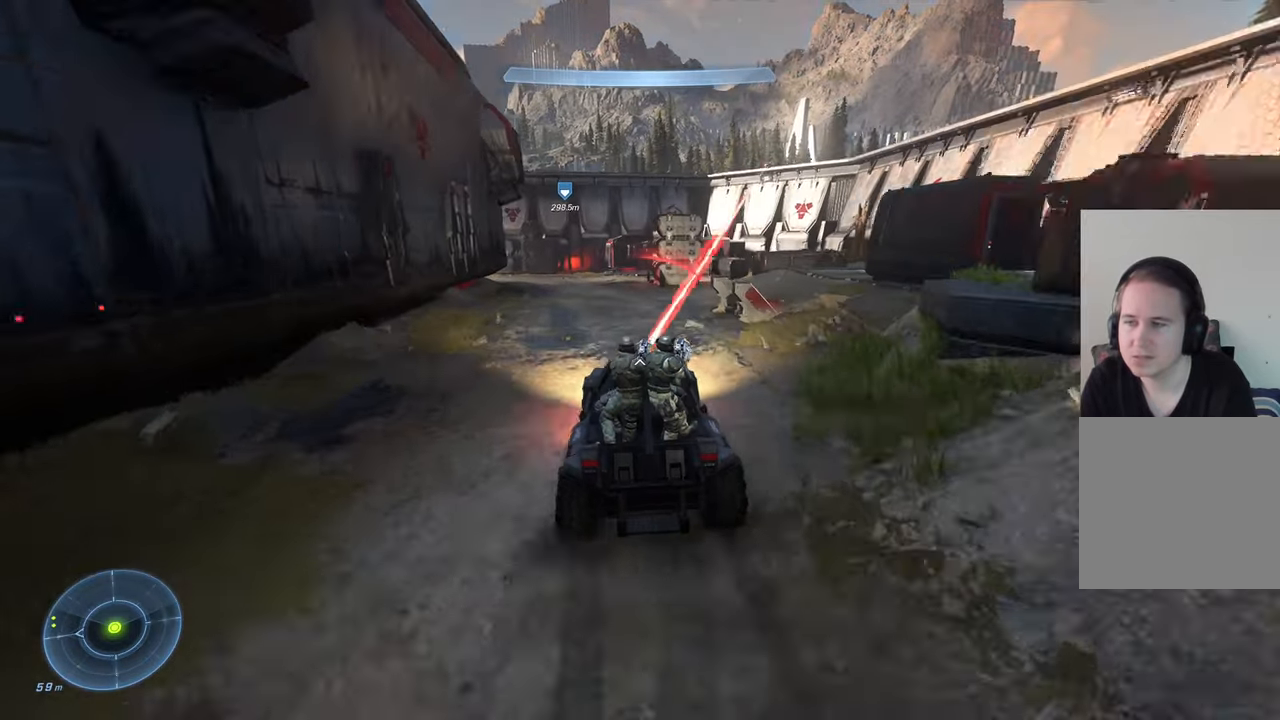
{"buttons": [], "left_stick": "up-left", "right_stick": "right", "events": [[34, "right_stick", "center"], [367, "left_stick", "up-left"], [484, "right_stick", "right"]]}
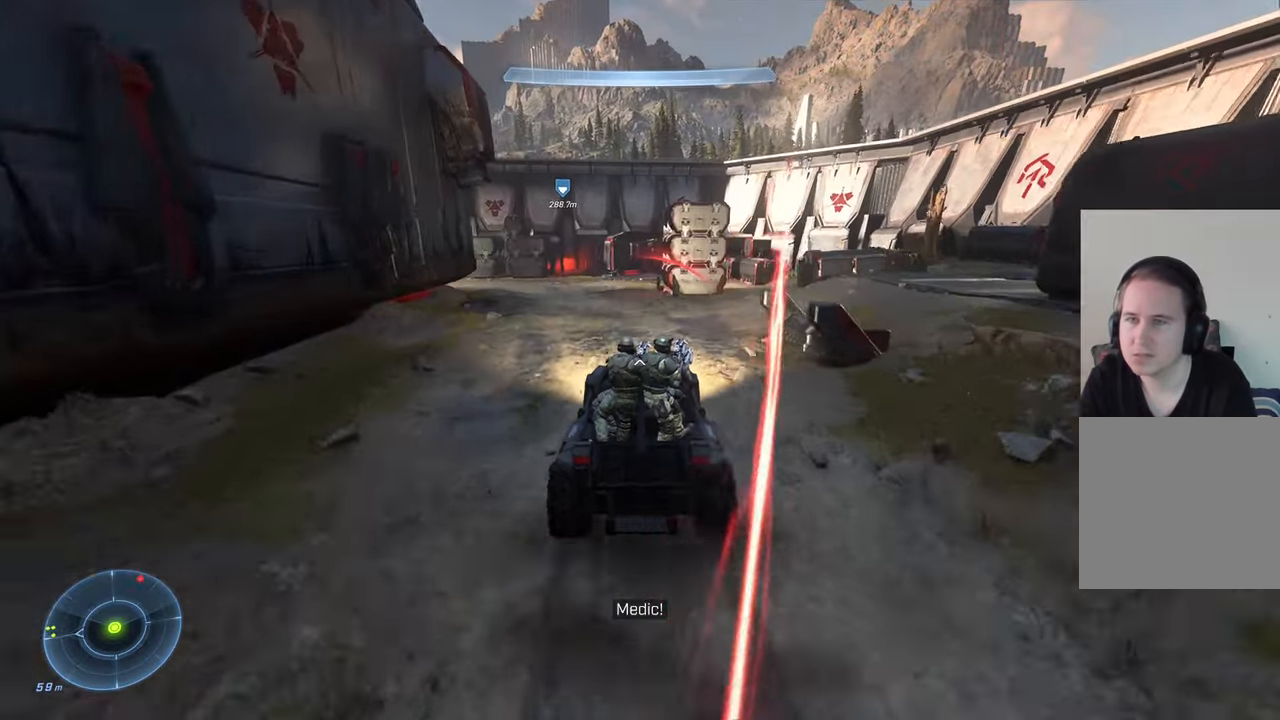
{"buttons": [], "left_stick": "down", "right_stick": "center", "events": [[84, "left_stick", "down"], [117, "right_stick", "center"], [267, "right_stick", "right"], [467, "right_stick", "center"]]}
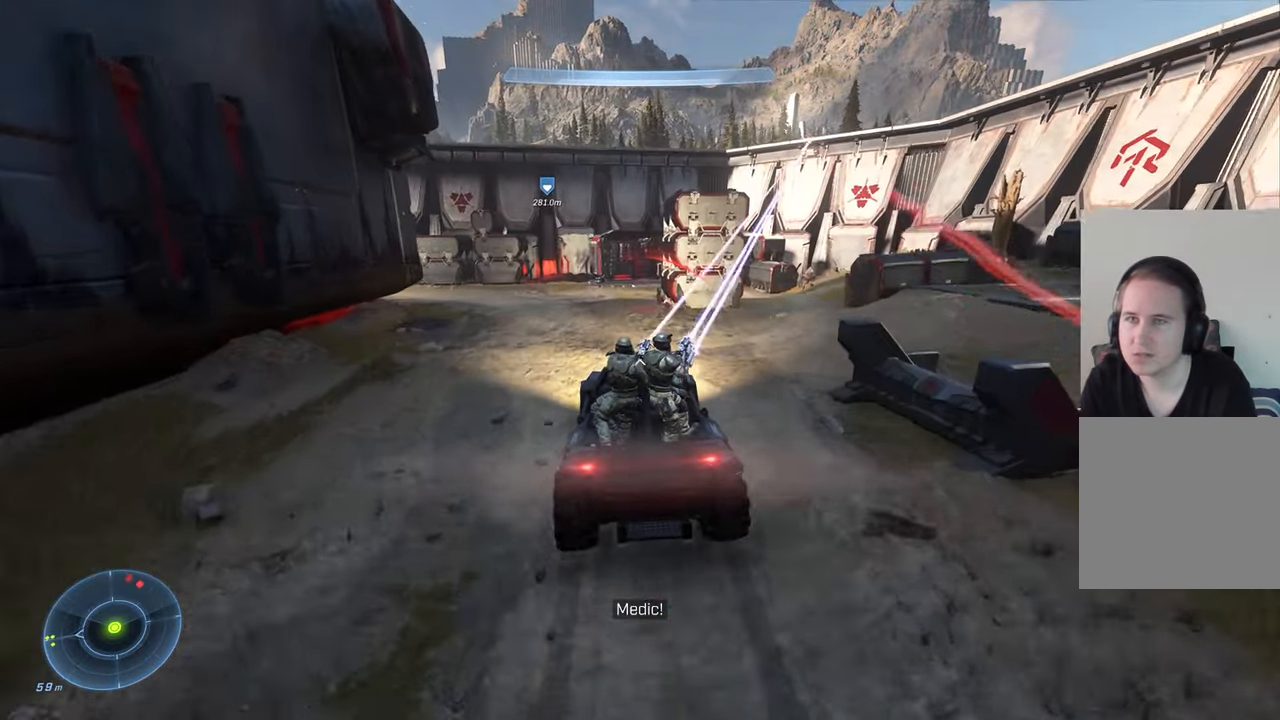
{"buttons": [], "left_stick": "left", "right_stick": "center", "events": [[167, "left_stick", "center"], [167, "right_stick", "left"], [250, "left_stick", "up-left"], [434, "right_stick", "center"], [484, "left_stick", "left"]]}
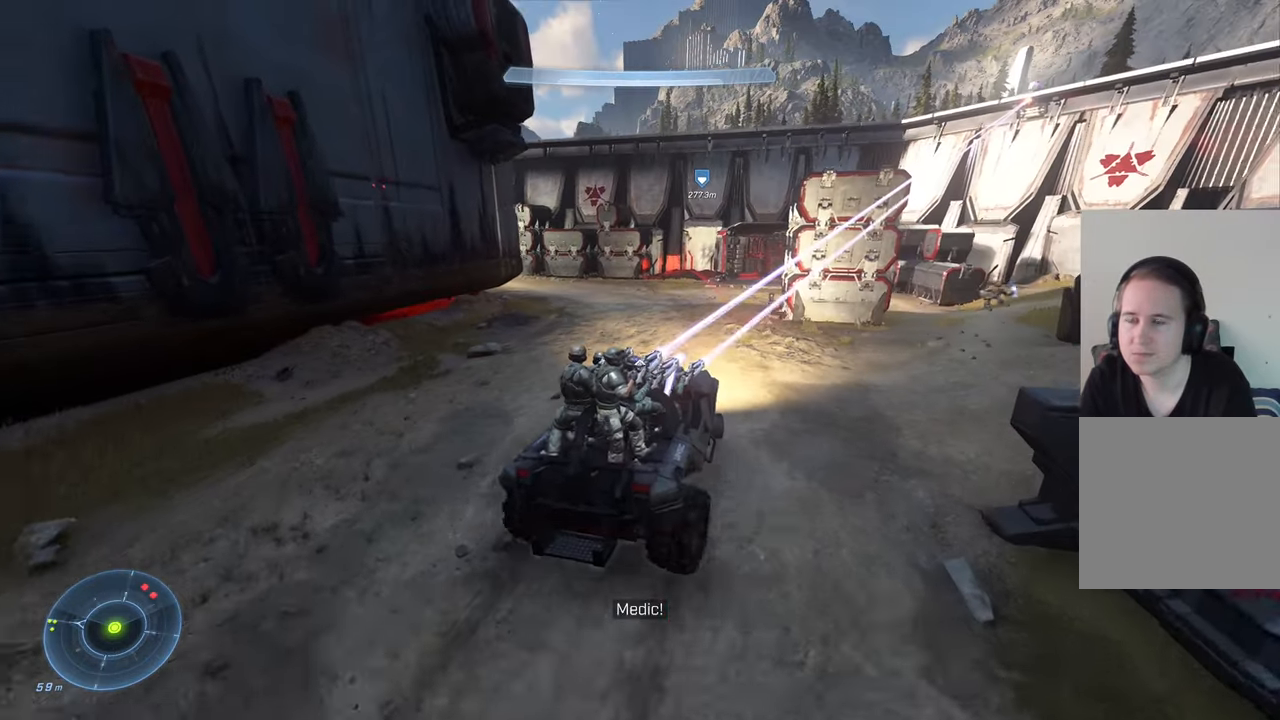
{"buttons": [], "left_stick": "down", "right_stick": "down-right", "events": [[34, "left_stick", "down-left"], [34, "right_stick", "right"], [167, "left_stick", "down"], [217, "right_stick", "center"], [384, "right_stick", "down-right"]]}
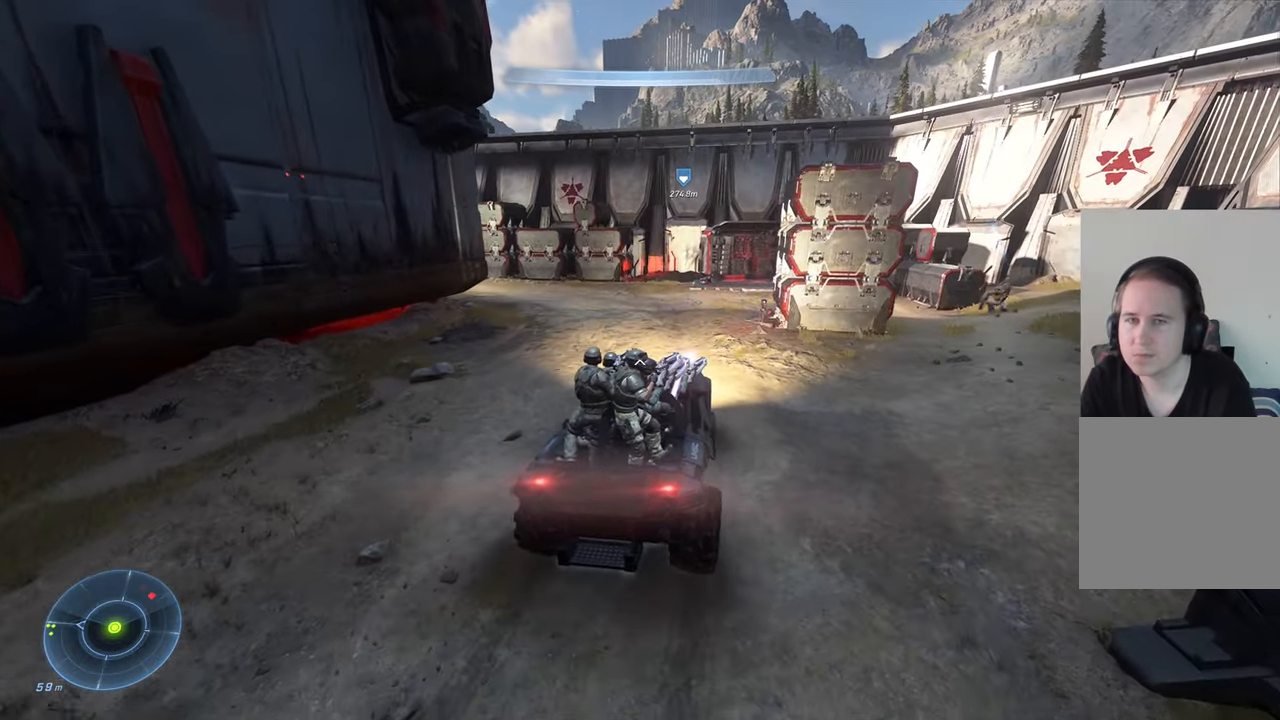
{"buttons": [], "left_stick": "down", "right_stick": "down", "events": [[334, "right_stick", "down"]]}
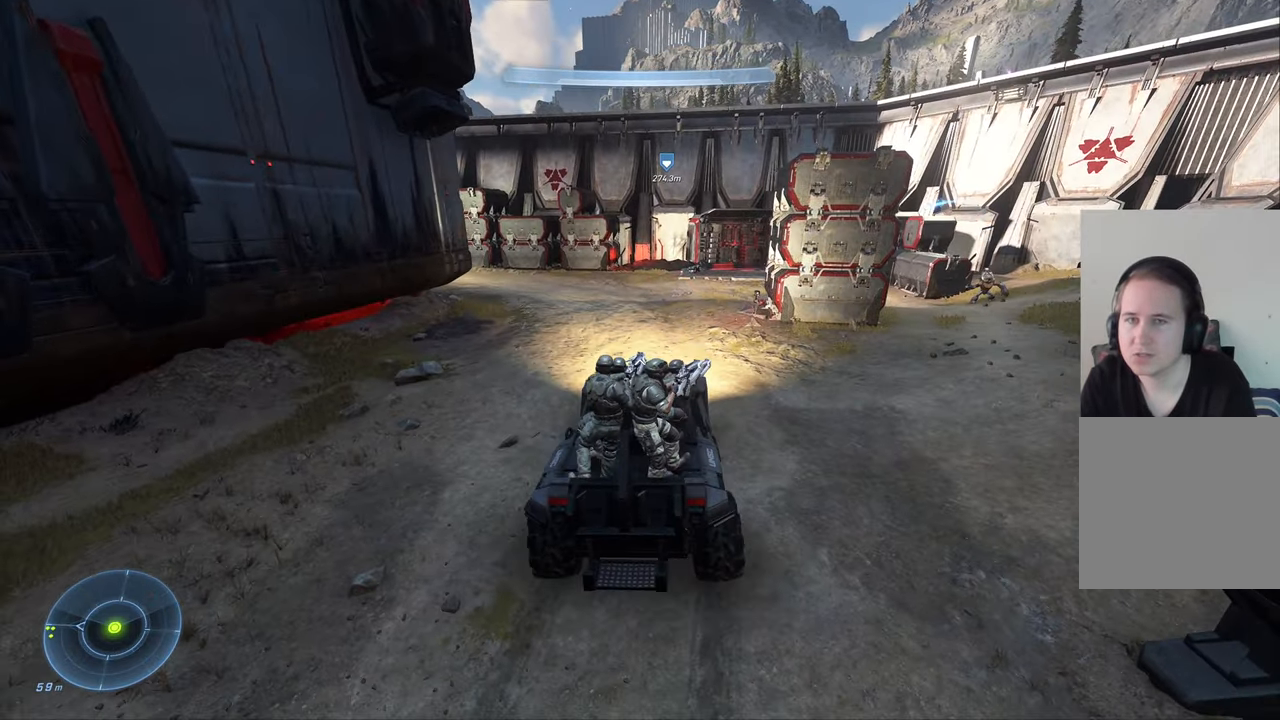
{"buttons": [], "left_stick": "down", "right_stick": "down-left", "events": [[400, "right_stick", "down-left"]]}
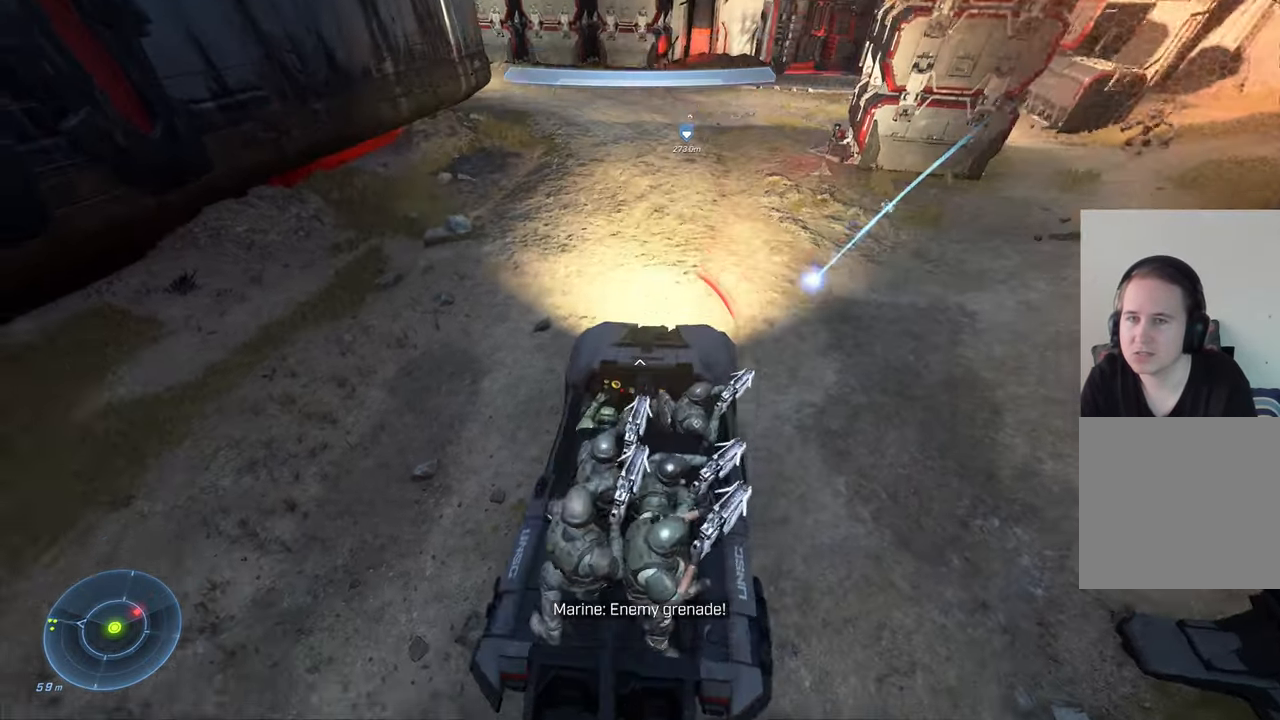
{"buttons": [], "left_stick": "down", "right_stick": "center", "events": [[217, "right_stick", "left"], [366, "right_stick", "center"]]}
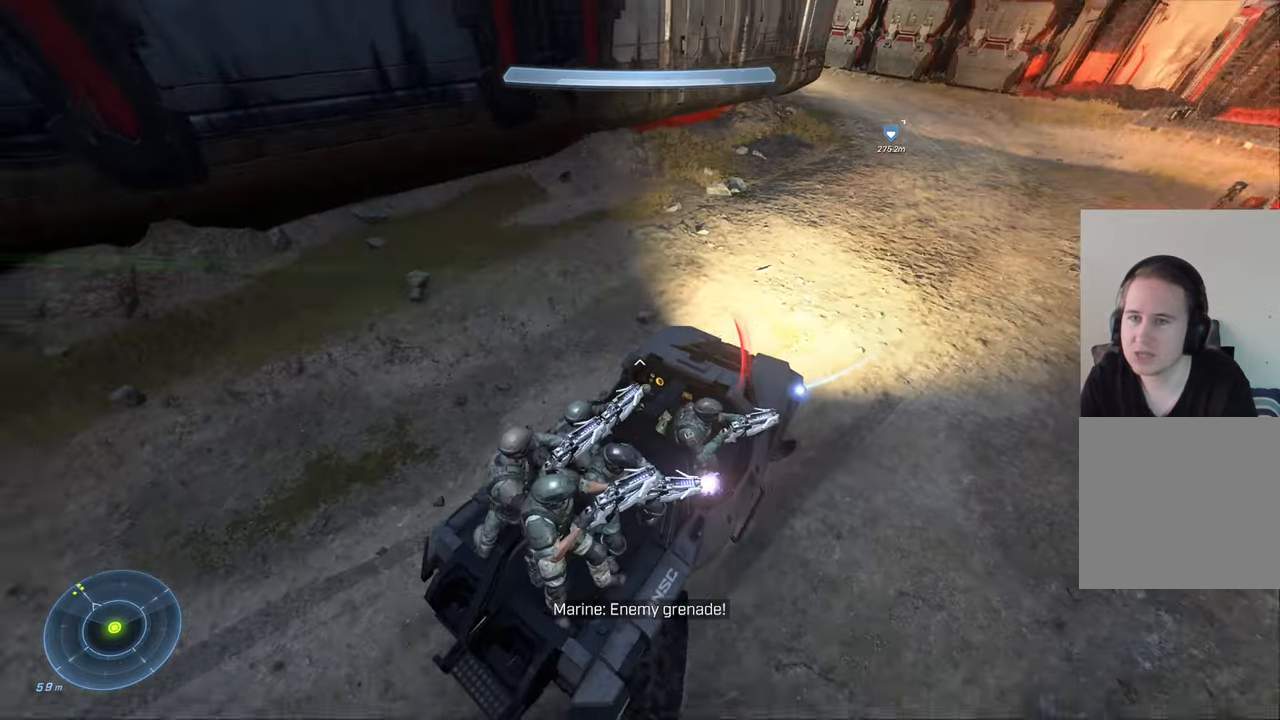
{"buttons": [], "left_stick": "down", "right_stick": "up", "events": [[266, "right_stick", "up-left"], [416, "right_stick", "up"]]}
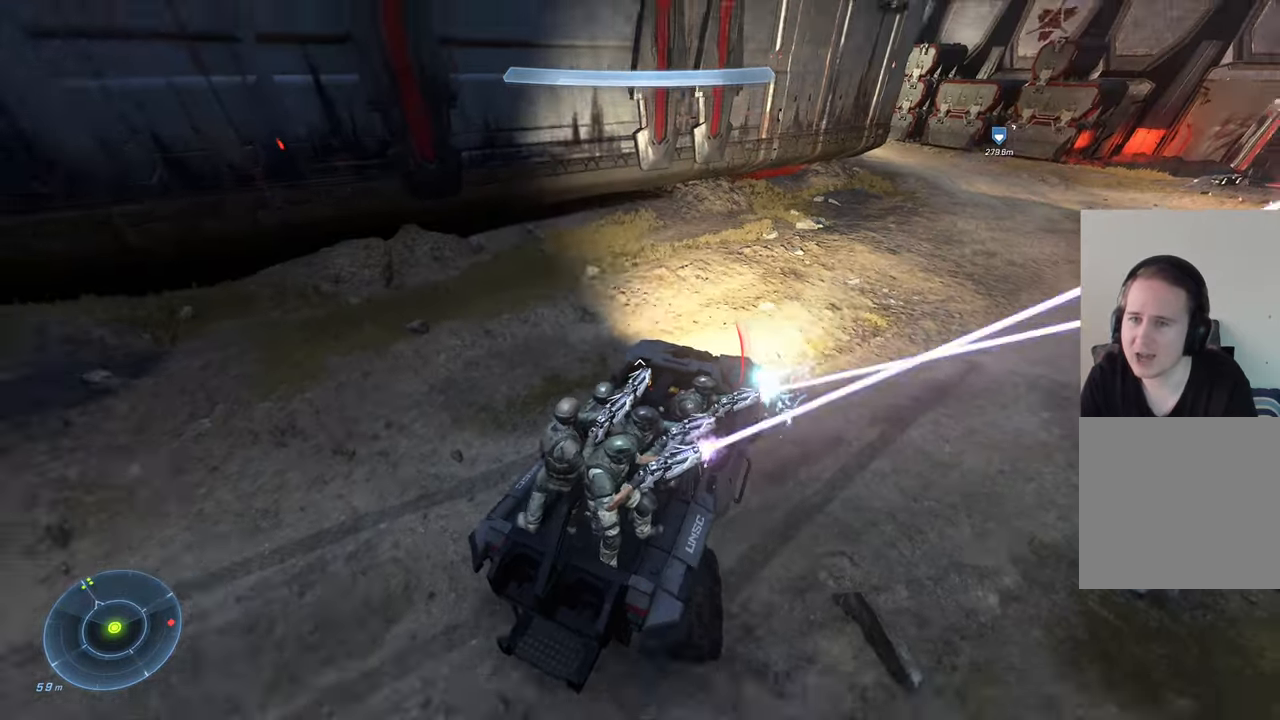
{"buttons": [], "left_stick": "right", "right_stick": "center", "events": [[33, "left_stick", "down-right"], [383, "left_stick", "right"], [383, "right_stick", "center"]]}
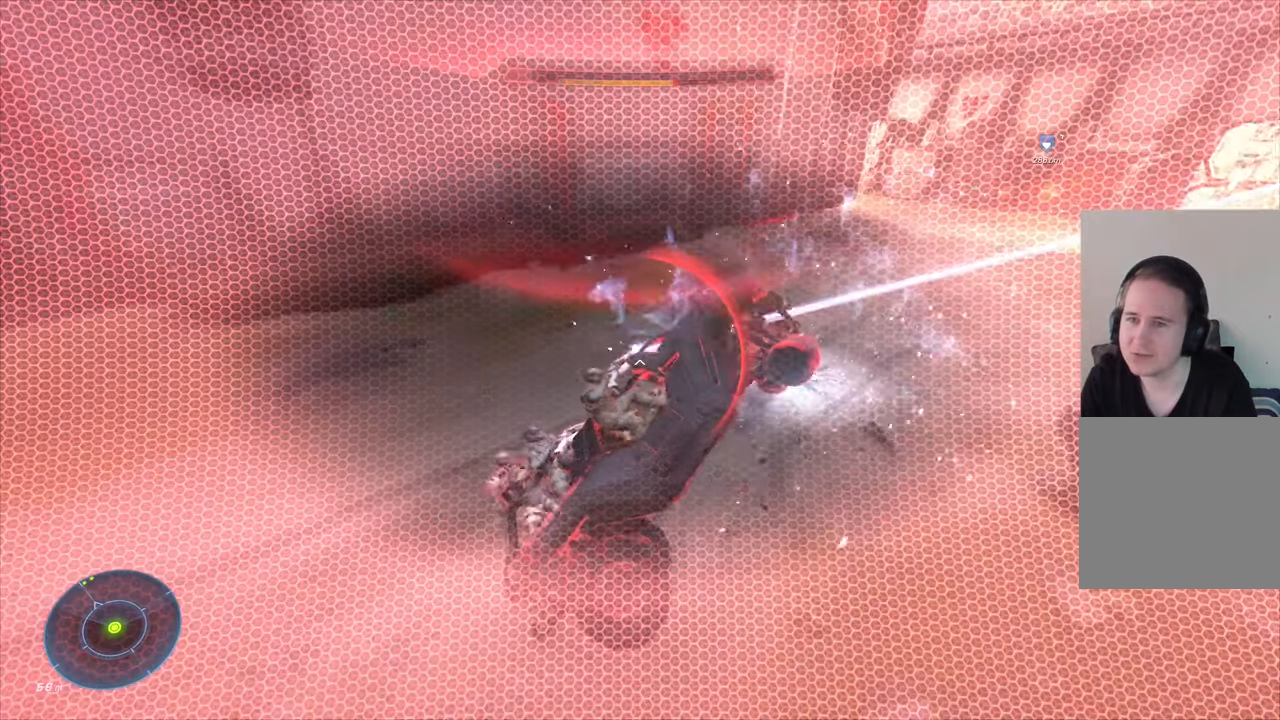
{"buttons": [], "left_stick": "down", "right_stick": "right", "events": [[16, "right_stick", "down-right"], [150, "right_stick", "right"], [216, "left_stick", "down-right"], [316, "left_stick", "down"]]}
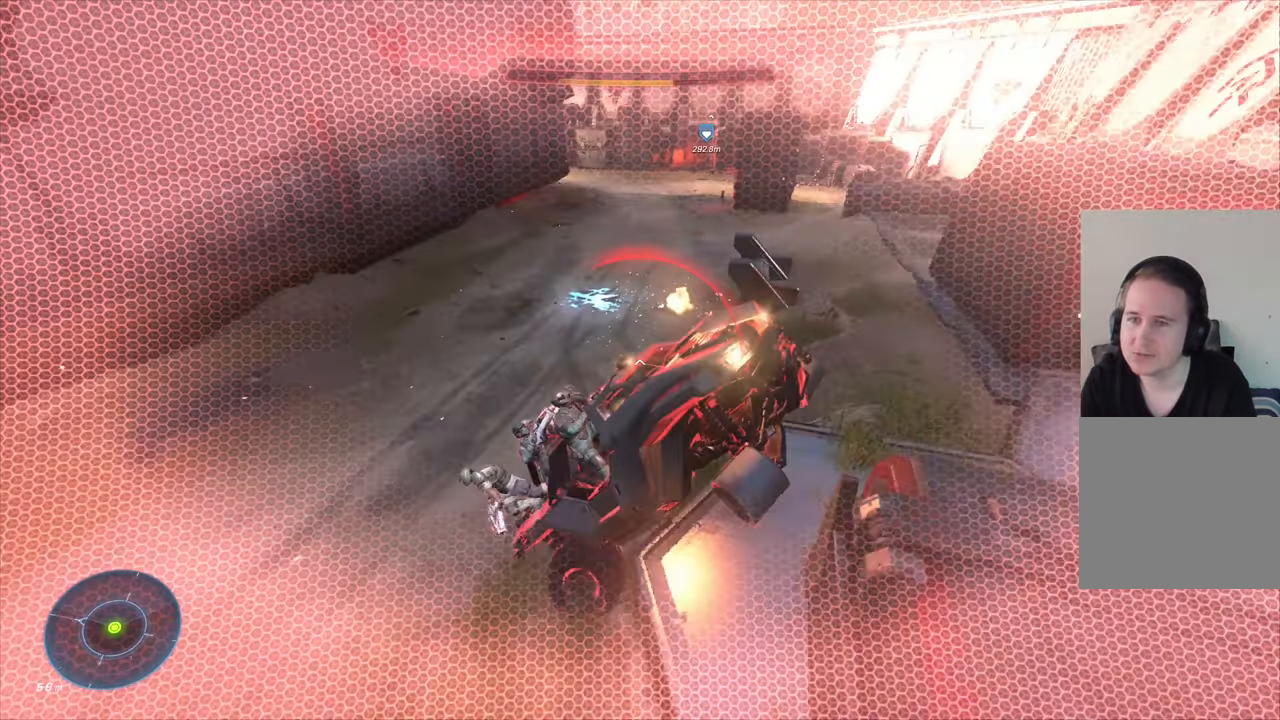
{"buttons": [], "left_stick": "up", "right_stick": "center", "events": [[16, "right_stick", "center"], [50, "X", "down"], [83, "left_stick", "up"], [450, "X", "up"]]}
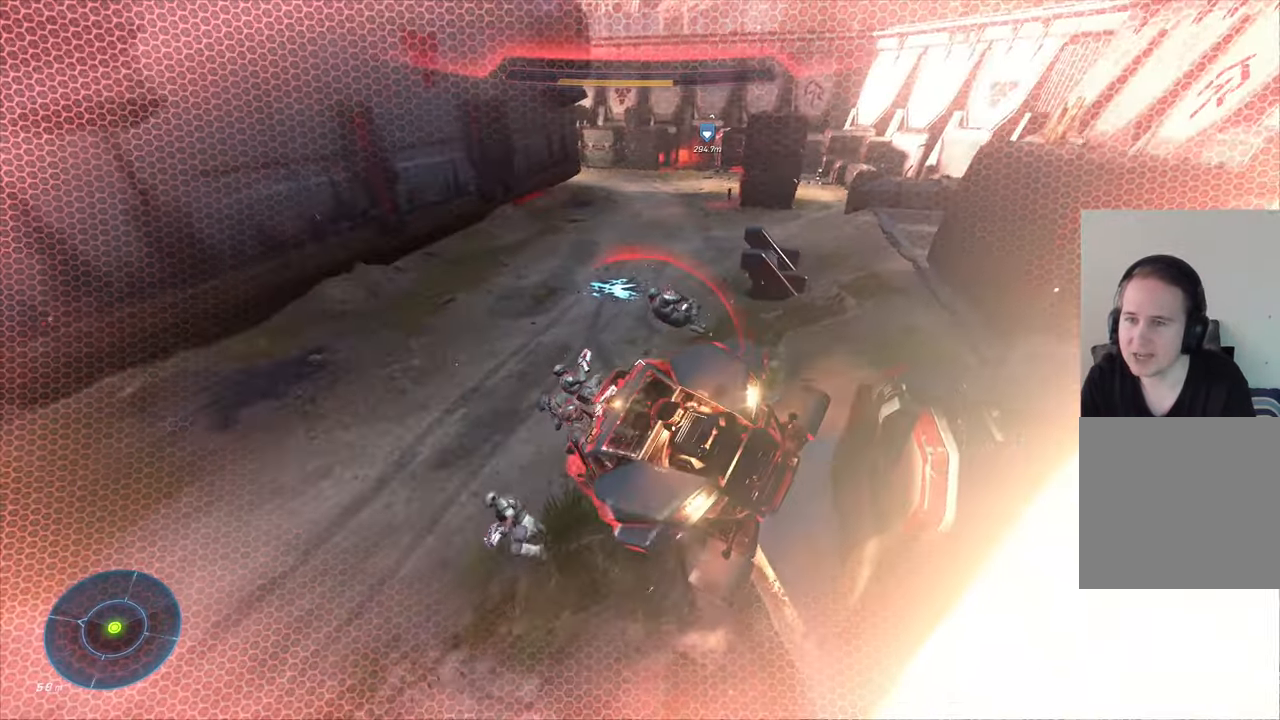
{"buttons": [], "left_stick": "up", "right_stick": "center", "events": [[150, "left_stick", "up-left"], [350, "left_stick", "up"]]}
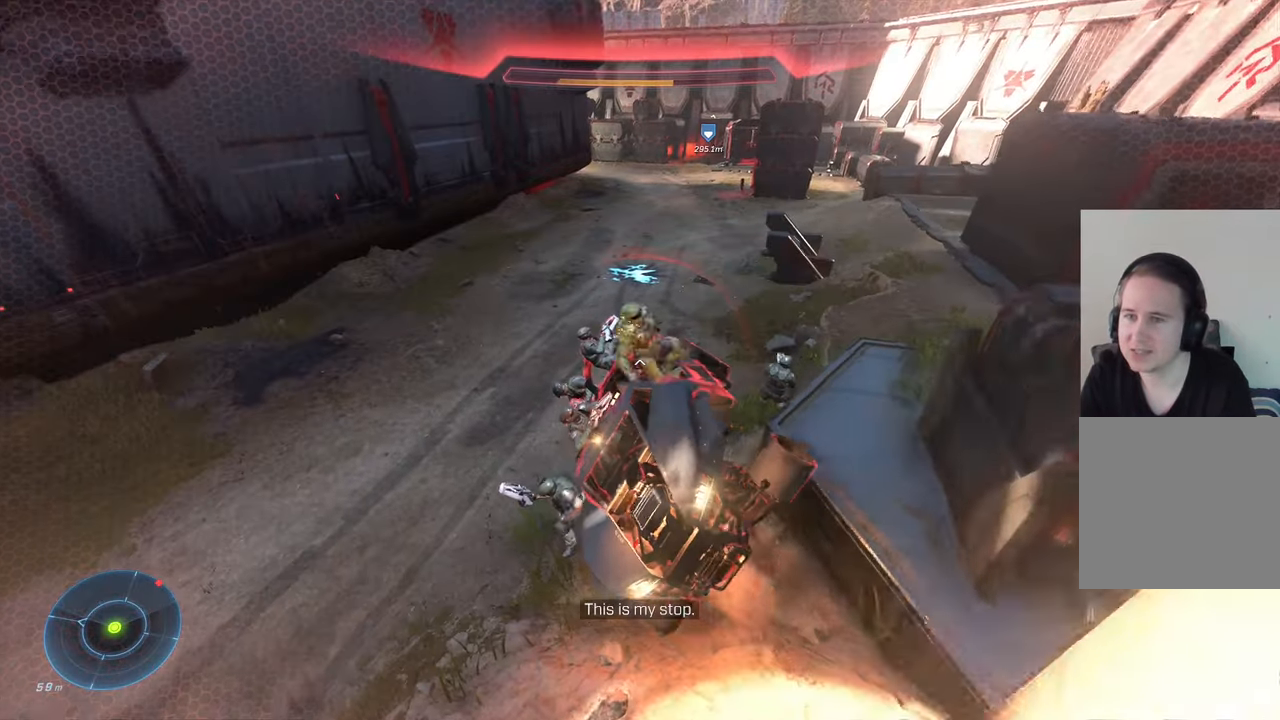
{"buttons": [], "left_stick": "up", "right_stick": "center", "events": [[100, "right_stick", "left"], [250, "right_stick", "center"]]}
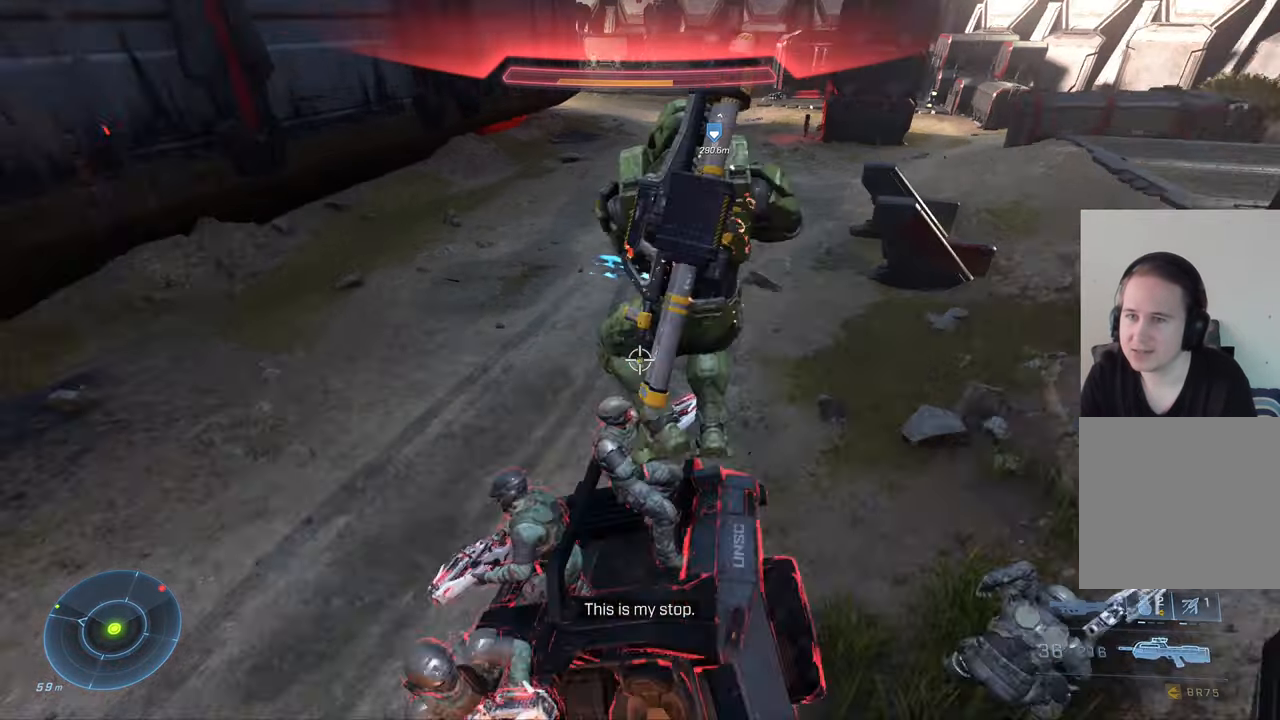
{"buttons": [], "left_stick": "up-left", "right_stick": "up-right", "events": [[266, "right_stick", "up-right"], [350, "A", "down"], [400, "left_stick", "up-left"], [500, "A", "up"]]}
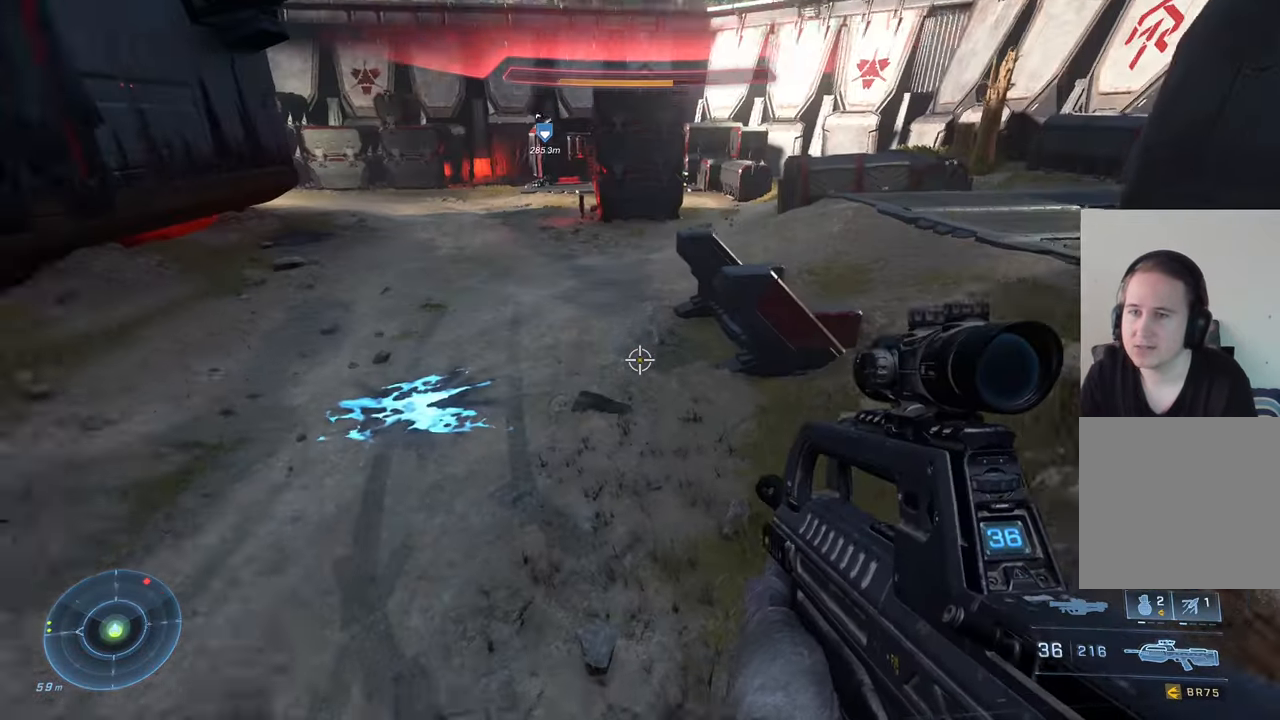
{"buttons": [], "left_stick": "down-left", "right_stick": "right", "events": [[66, "right_stick", "right"], [116, "left_stick", "left"], [283, "left_stick", "down-left"]]}
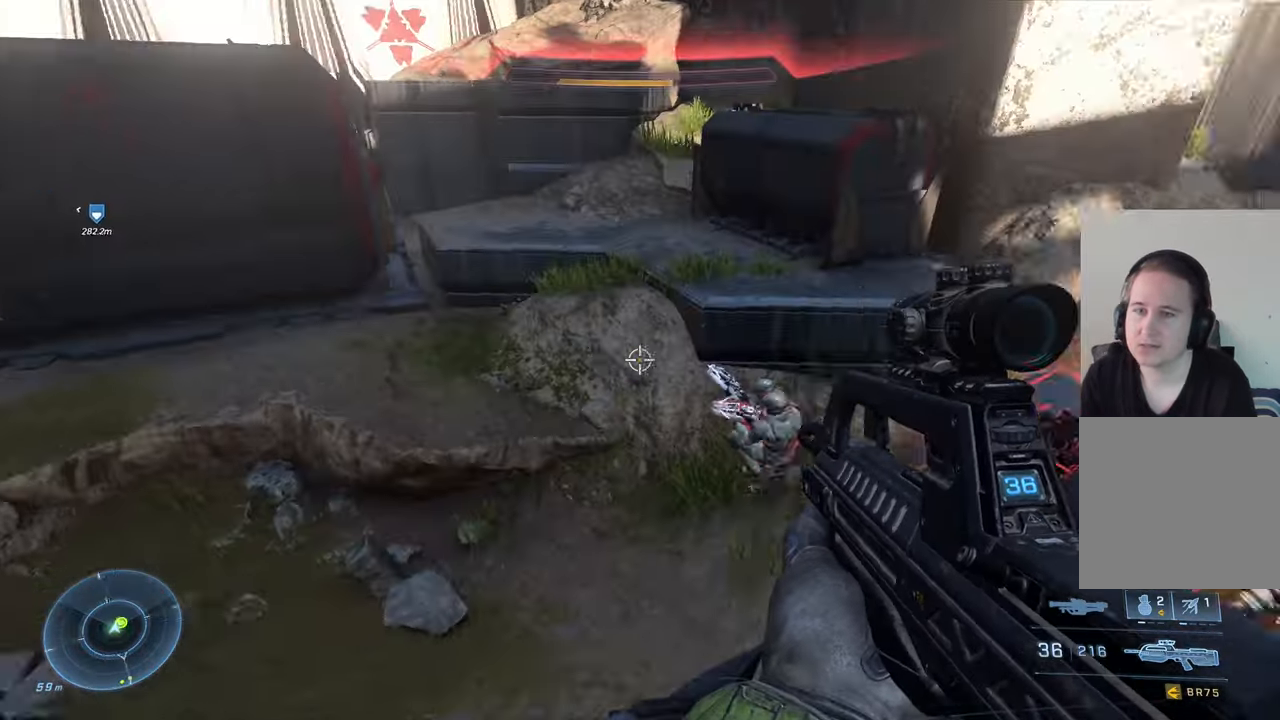
{"buttons": [], "left_stick": "down-left", "right_stick": "up", "events": [[183, "right_stick", "center"], [433, "right_stick", "up"]]}
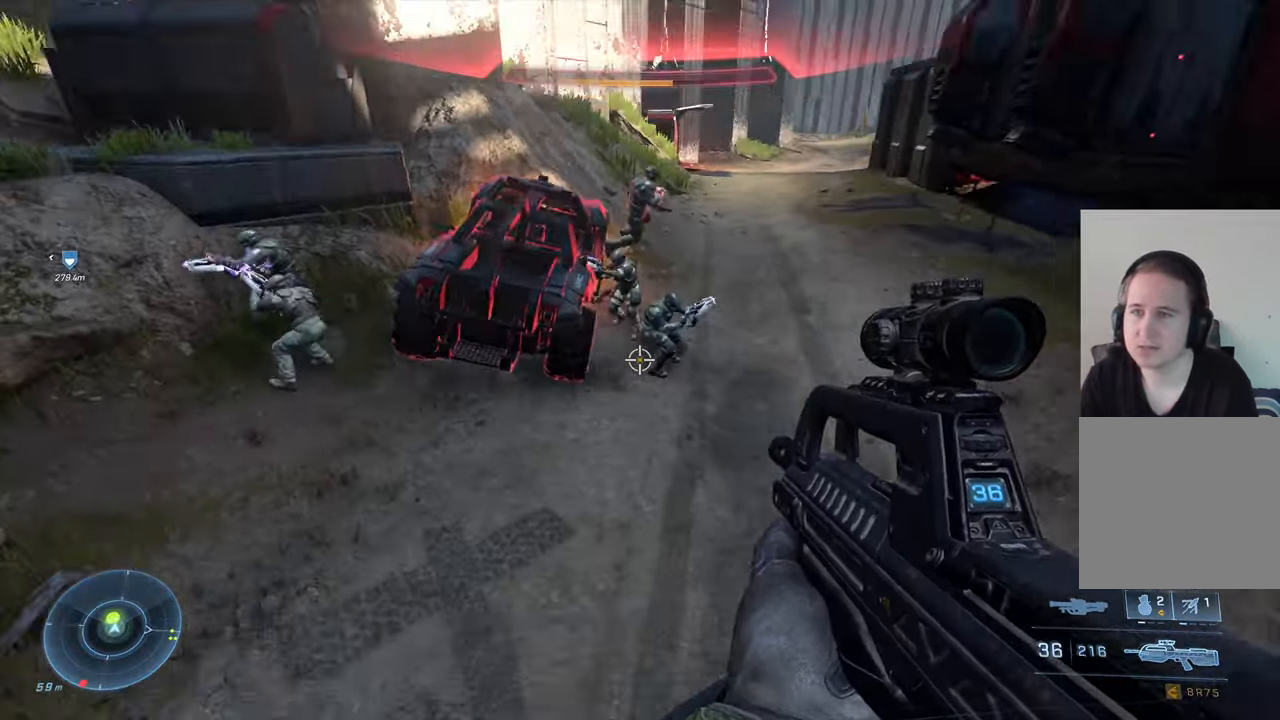
{"buttons": [], "left_stick": "down", "right_stick": "center", "events": [[150, "right_stick", "center"], [233, "right_stick", "up"], [250, "left_stick", "down"], [417, "right_stick", "center"]]}
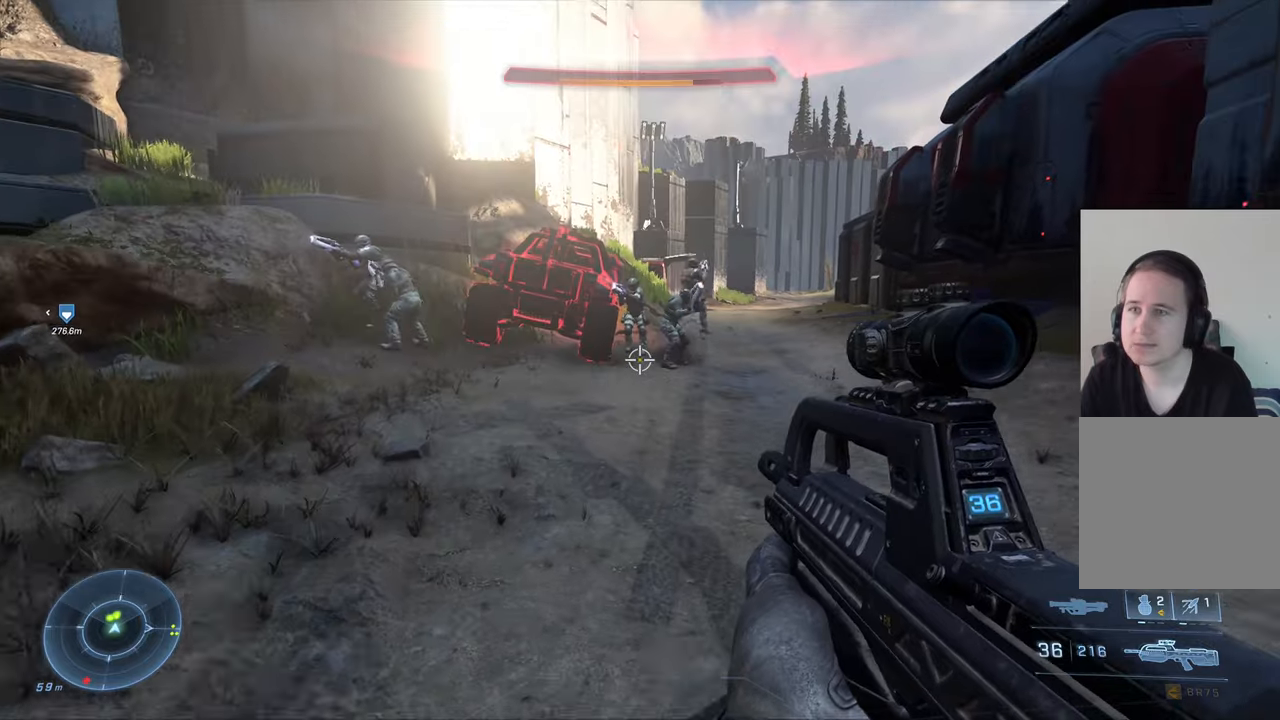
{"buttons": [], "left_stick": "down", "right_stick": "center", "events": [[33, "left_stick", "center"], [467, "left_stick", "down"]]}
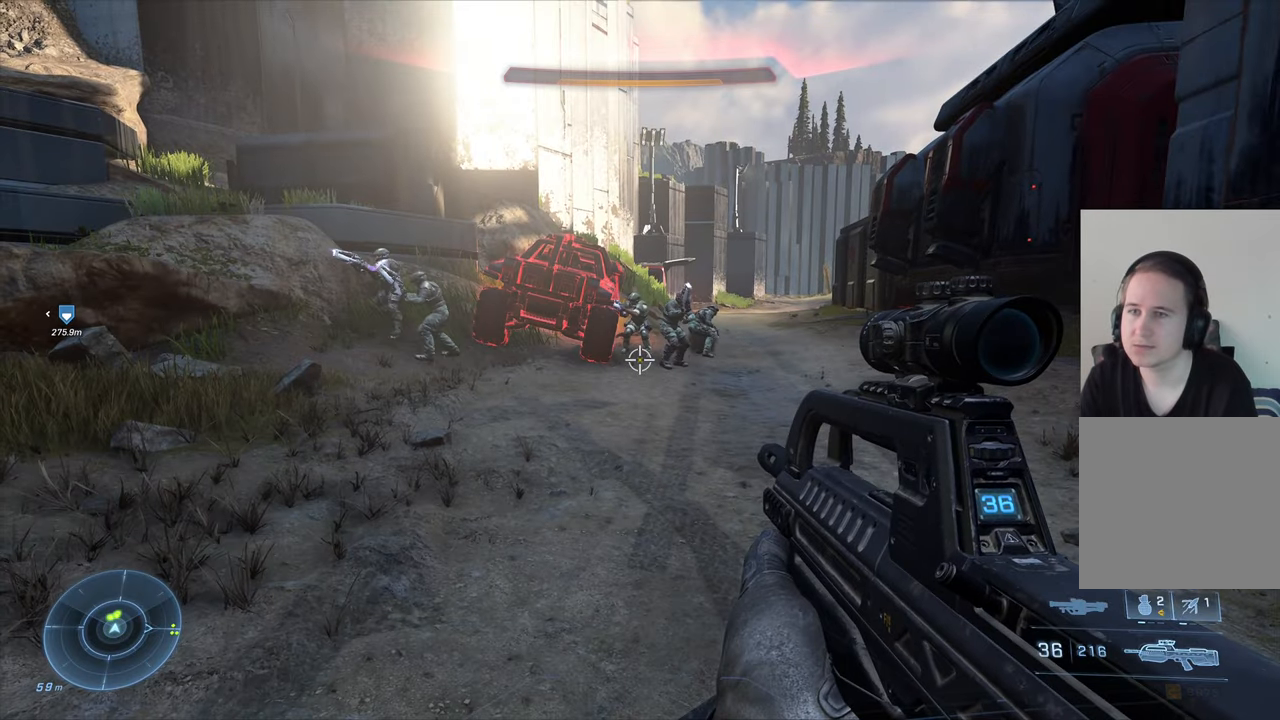
{"buttons": [], "left_stick": "down", "right_stick": "center", "events": []}
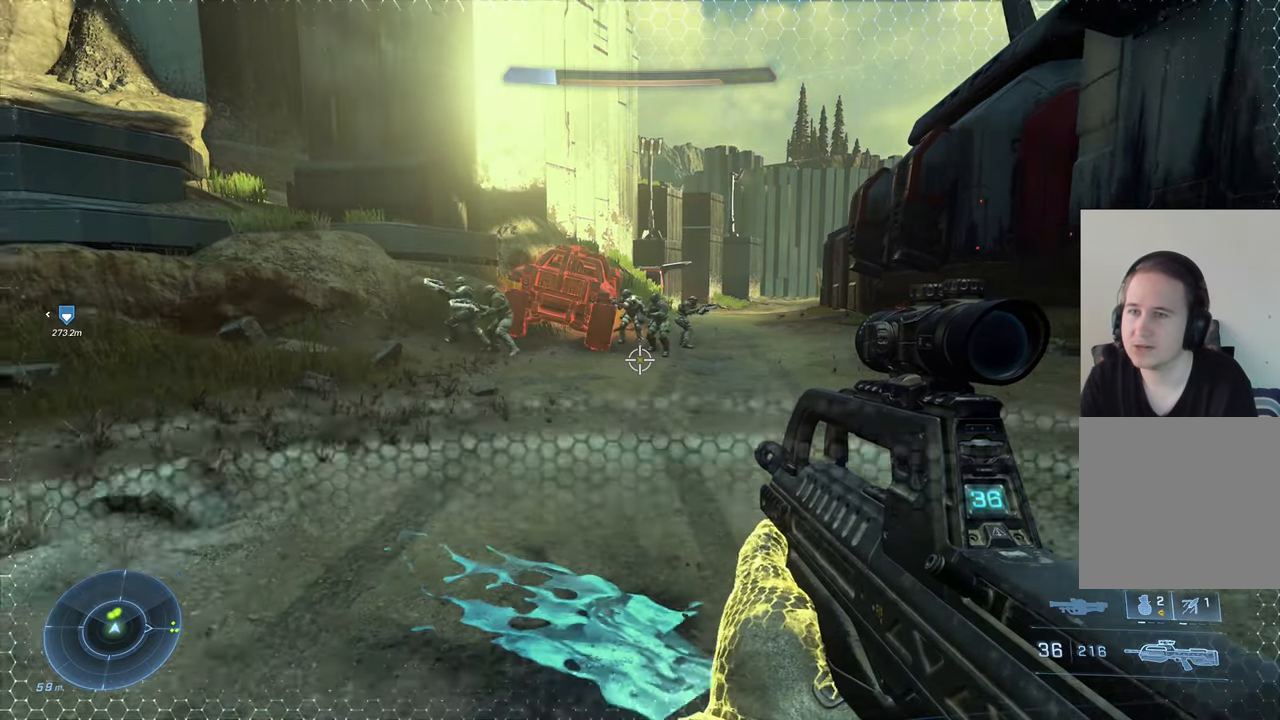
{"buttons": [], "left_stick": "center", "right_stick": "center", "events": [[33, "right_stick", "left"], [117, "left_stick", "center"], [200, "right_stick", "center"]]}
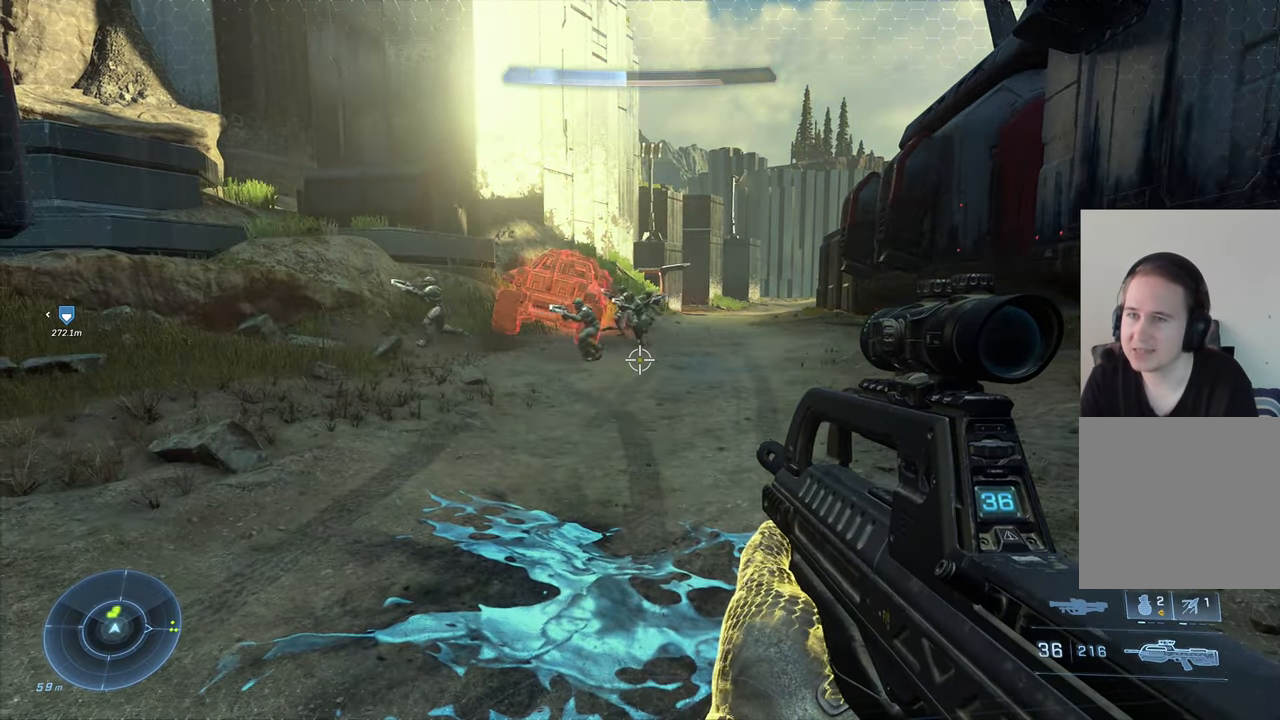
{"buttons": [], "left_stick": "center", "right_stick": "center", "events": []}
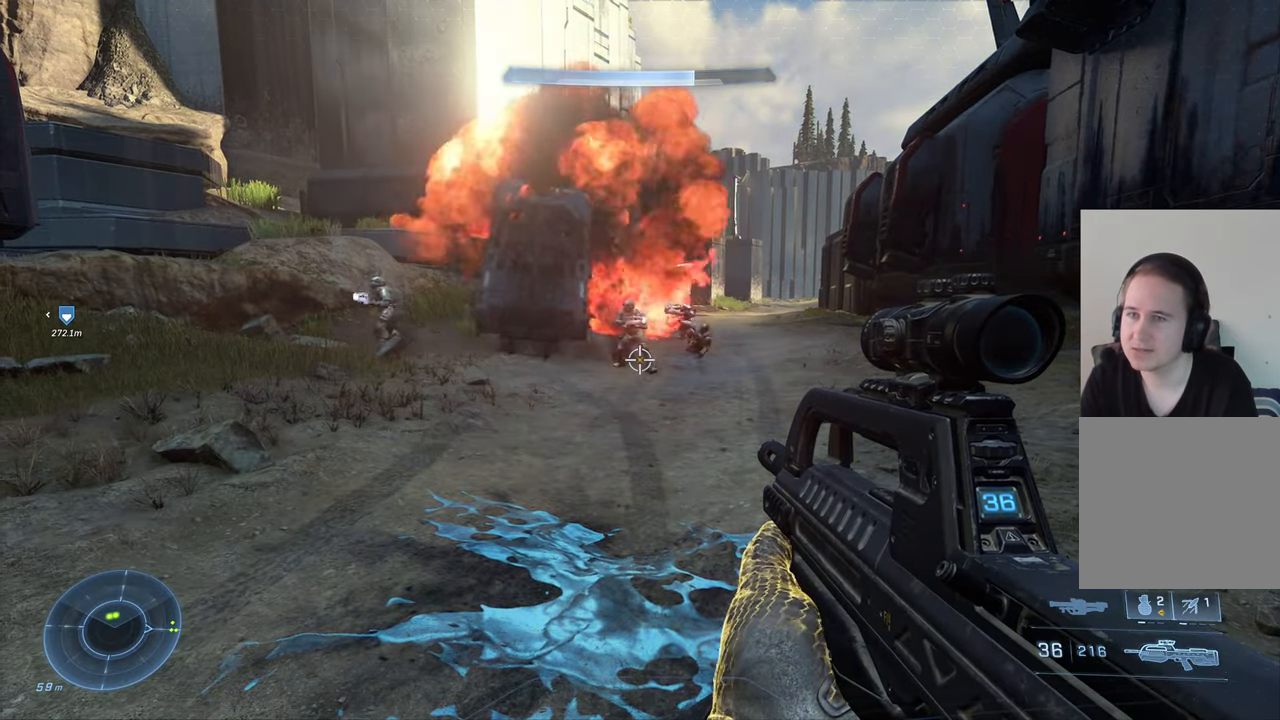
{"buttons": [], "left_stick": "center", "right_stick": "center", "events": []}
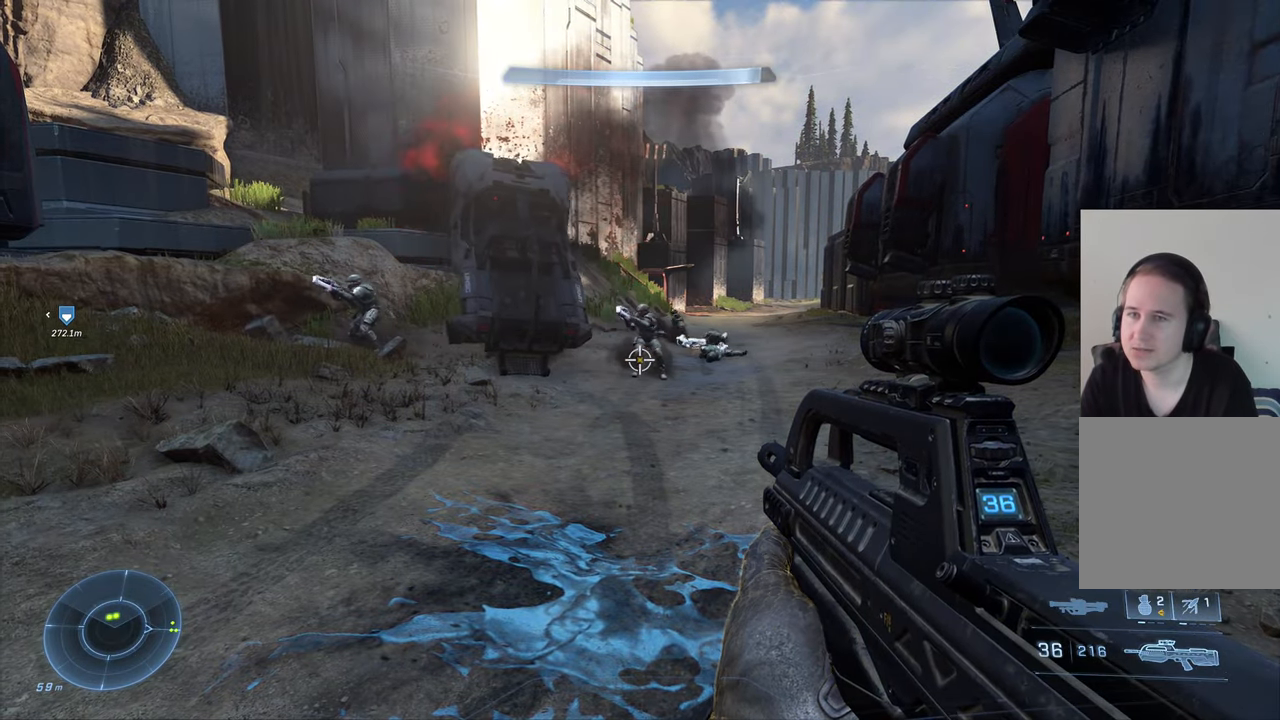
{"buttons": [], "left_stick": "center", "right_stick": "center", "events": []}
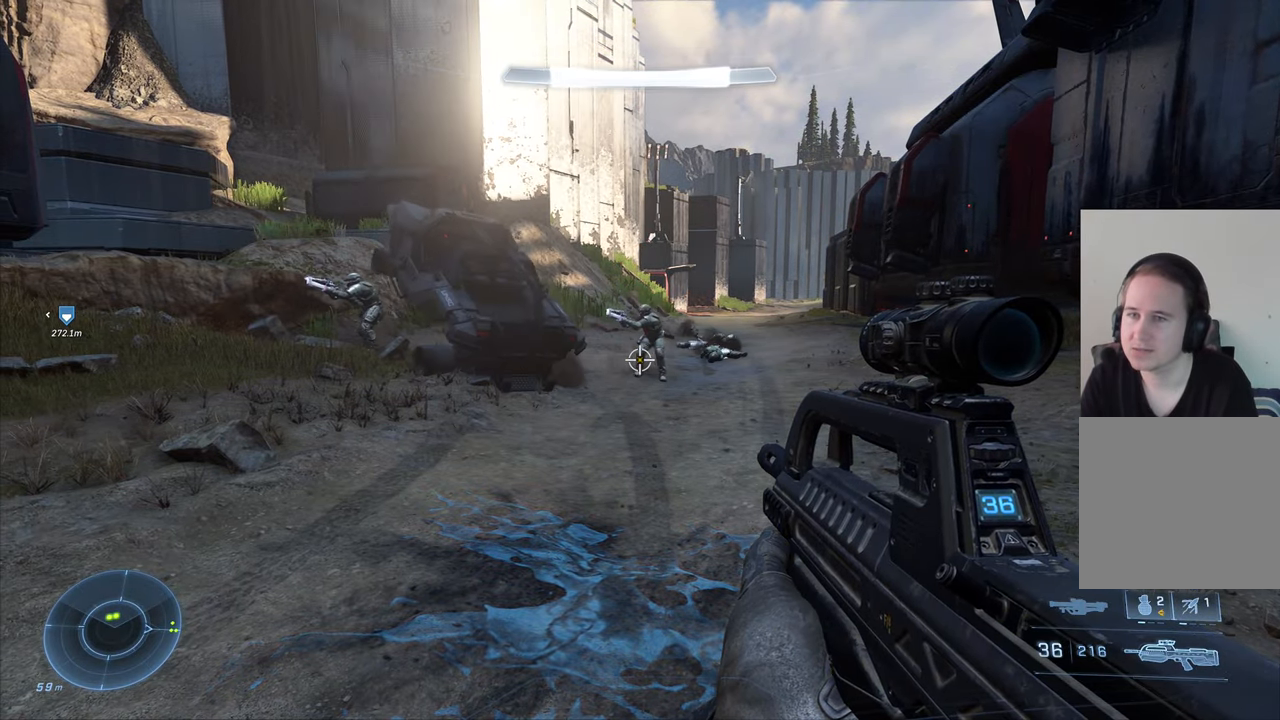
{"buttons": [], "left_stick": "right", "right_stick": "left", "events": [[50, "left_stick", "up-left"], [233, "left_stick", "center"], [283, "right_stick", "left"], [333, "left_stick", "right"]]}
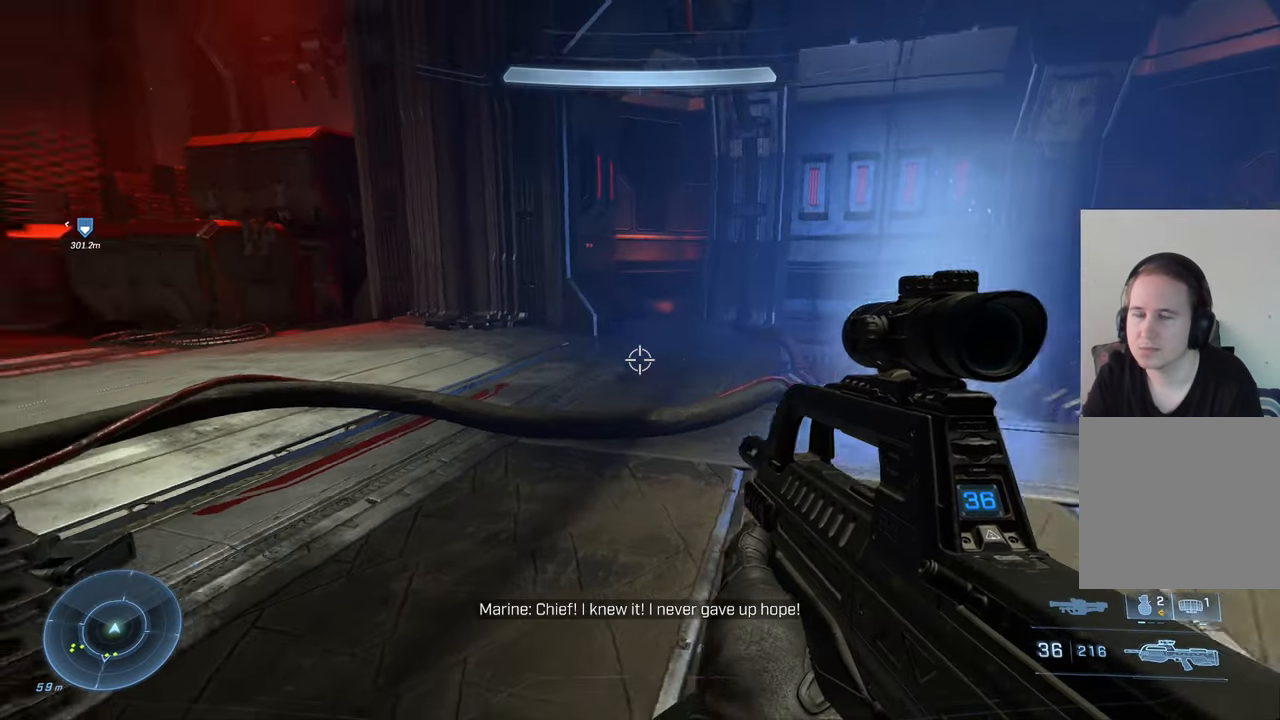
{"buttons": [], "left_stick": "center", "right_stick": "center", "events": [[250, "left_stick", "center"], [417, "right_stick", "center"]]}
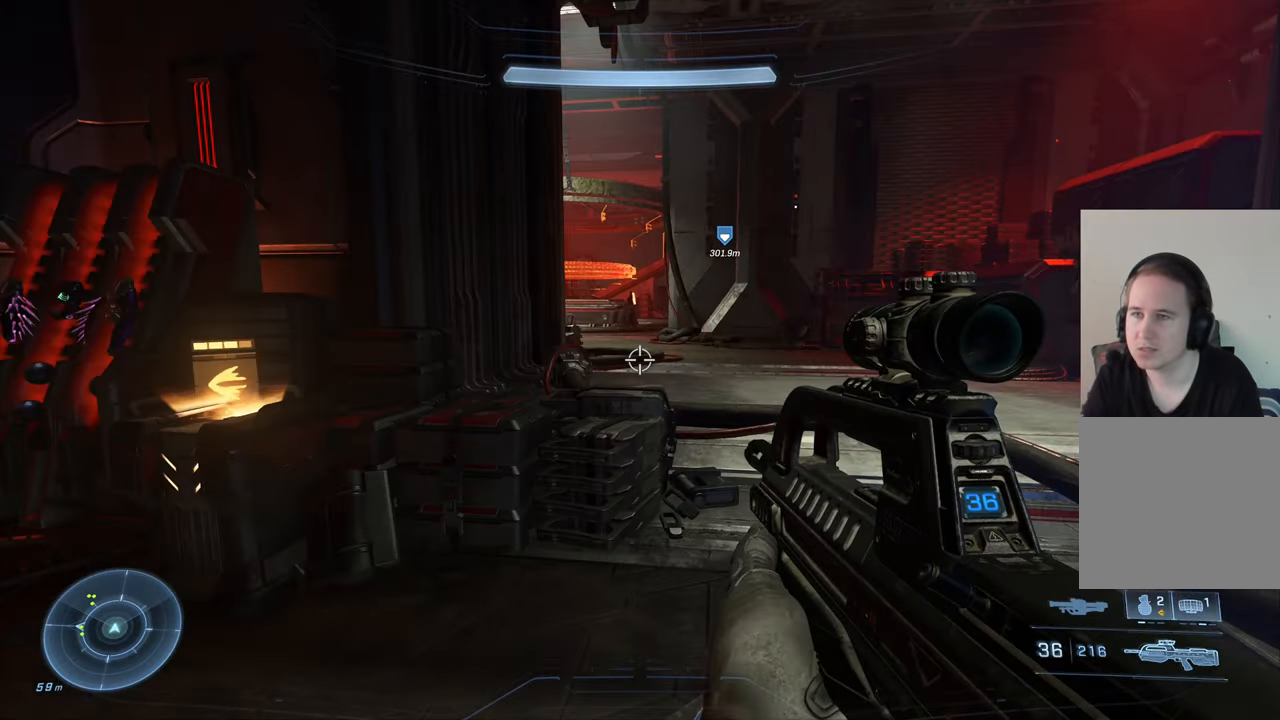
{"buttons": [], "left_stick": "center", "right_stick": "center", "events": [[167, "left_stick", "up"], [367, "left_stick", "center"]]}
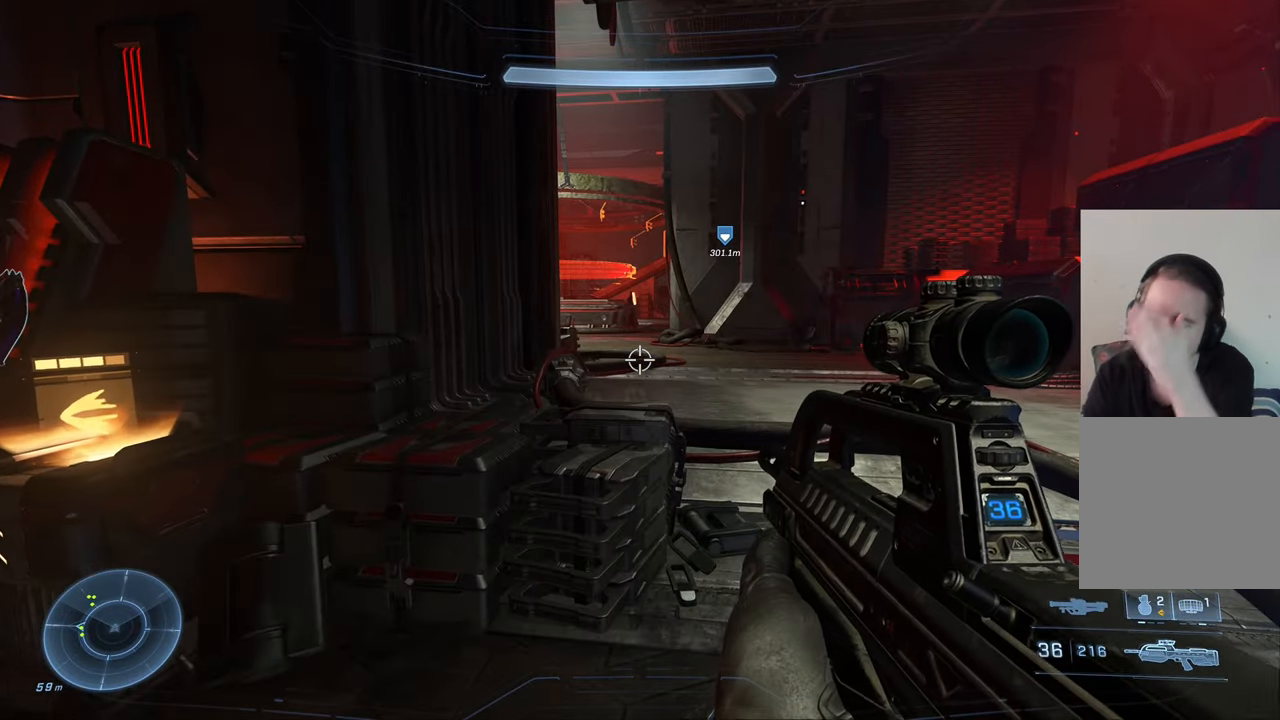
{"buttons": [], "left_stick": "center", "right_stick": "center", "events": []}
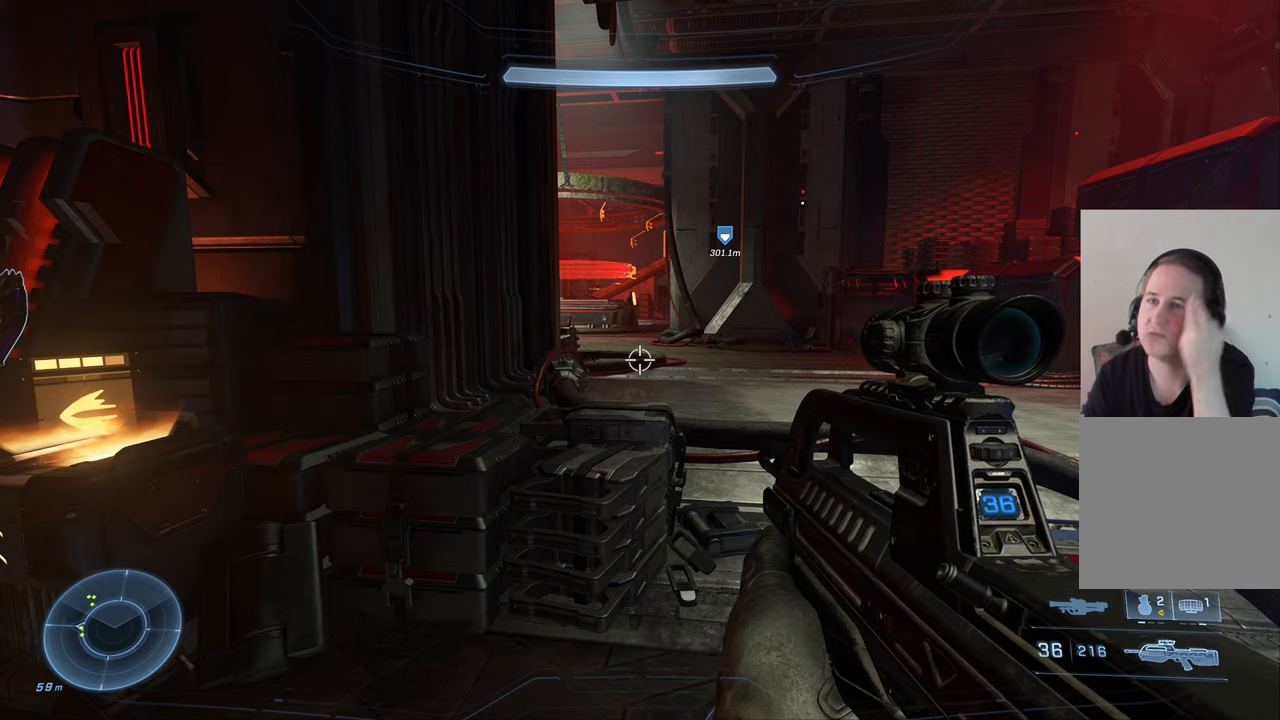
{"buttons": [], "left_stick": "center", "right_stick": "center", "events": [[100, "left_stick", "right"], [184, "left_stick", "up-right"], [467, "left_stick", "center"]]}
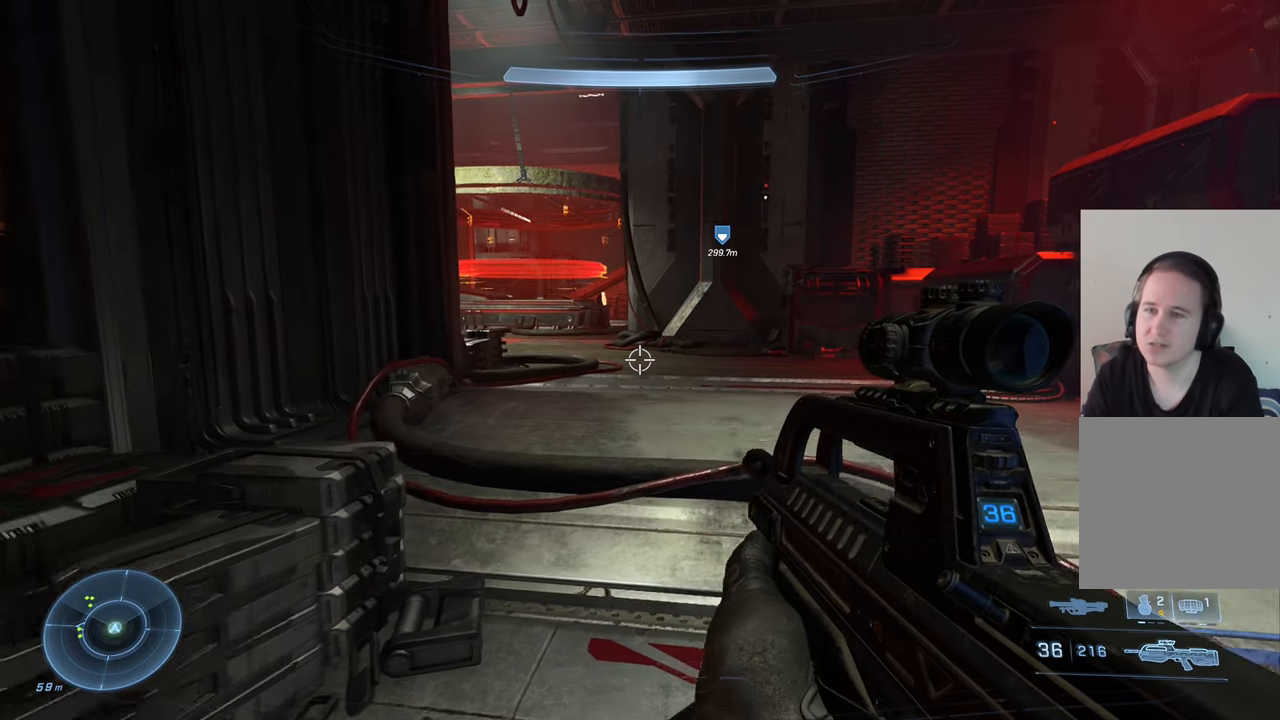
{"buttons": [], "left_stick": "center", "right_stick": "center", "events": []}